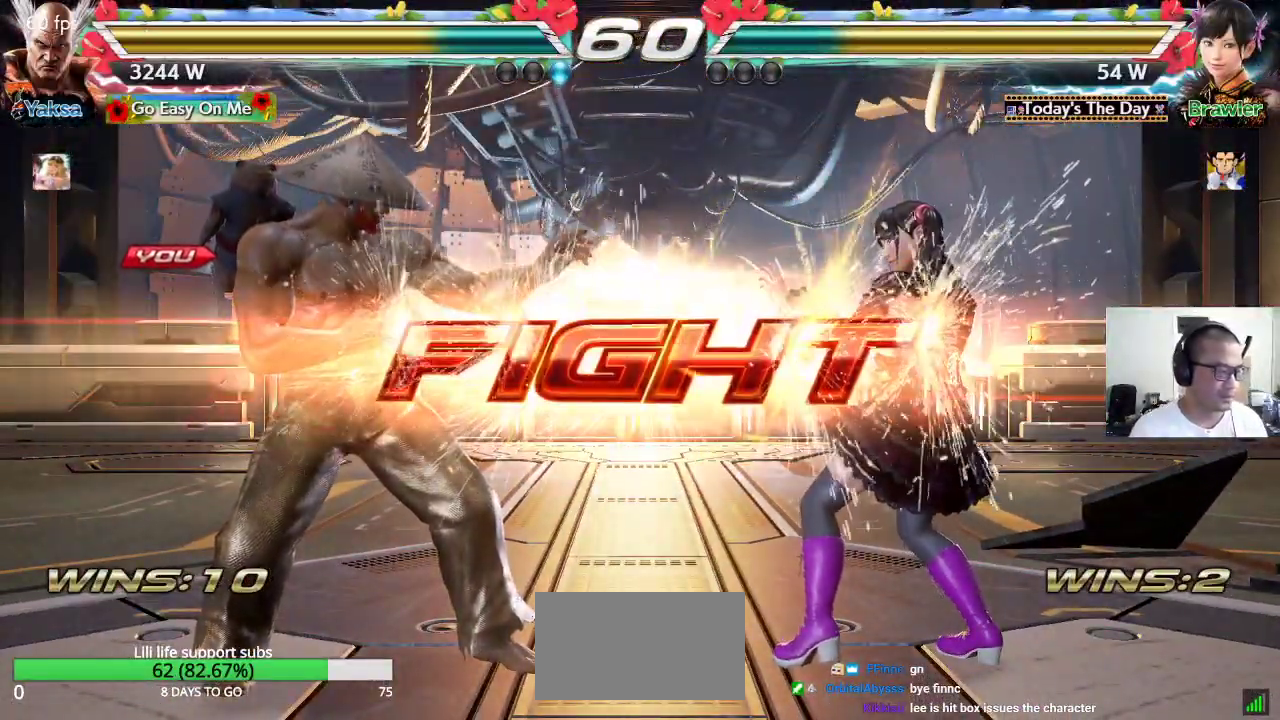
Gameplay with a controller (arcade stick); each line is a JSON object with the inputs held at the frame after it (dt_ms = milliseconds from this image to that frame). "events" lists button and stick changes between this image and that frame as [ms after this image, input, new state], when the widget could be followed in between. Not read: L3 R3.
{"dt_ms": 500, "buttons": ["TRIANGLE"], "left_stick": "right", "events": [[233, "left_stick", "right"], [317, "CROSS", "down"], [450, "TRIANGLE", "down"], [483, "CROSS", "up"]]}
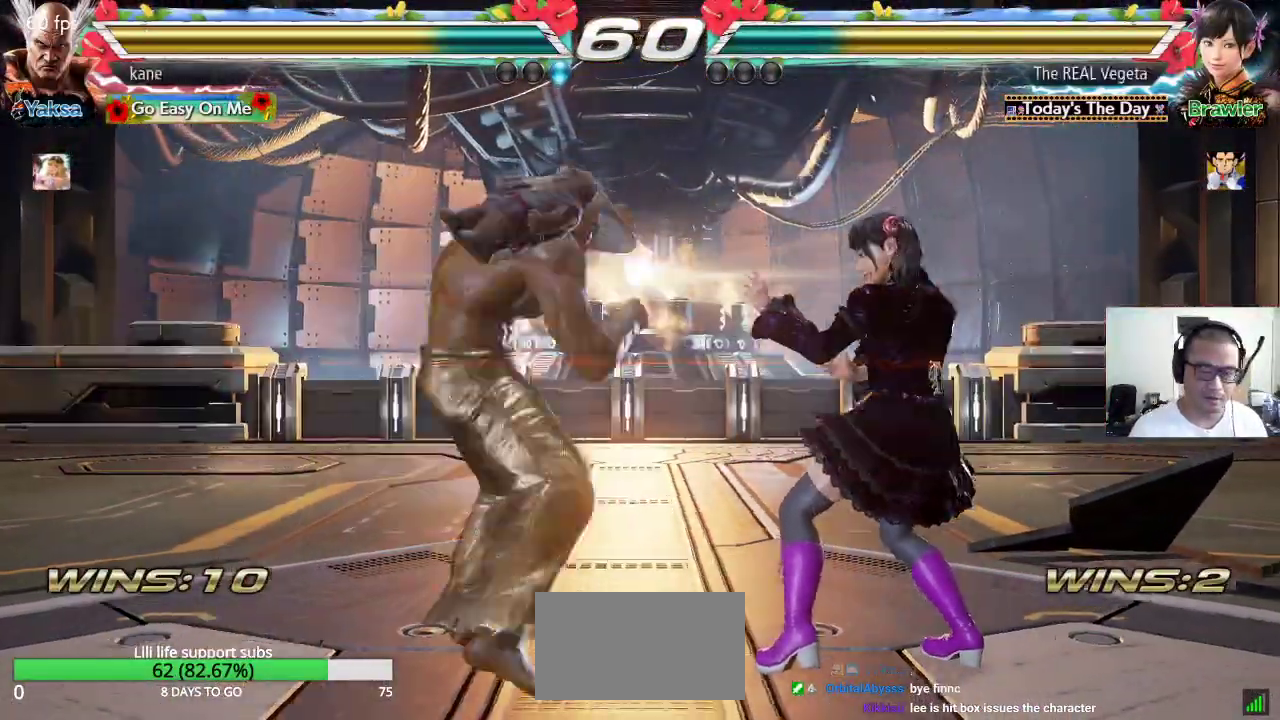
{"dt_ms": 500, "buttons": [], "left_stick": "center", "events": [[50, "CROSS", "down"], [67, "TRIANGLE", "up"], [150, "CROSS", "up"], [183, "left_stick", "center"]]}
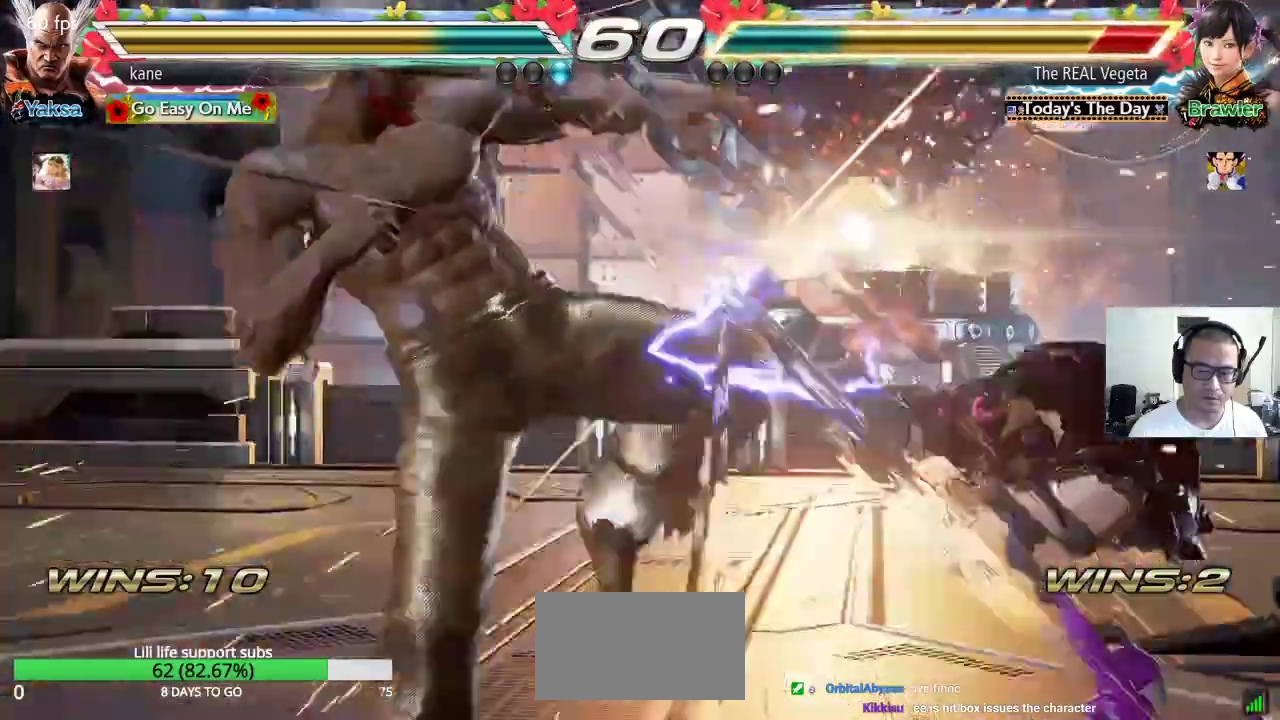
{"dt_ms": 500, "buttons": [], "left_stick": "down-right"}
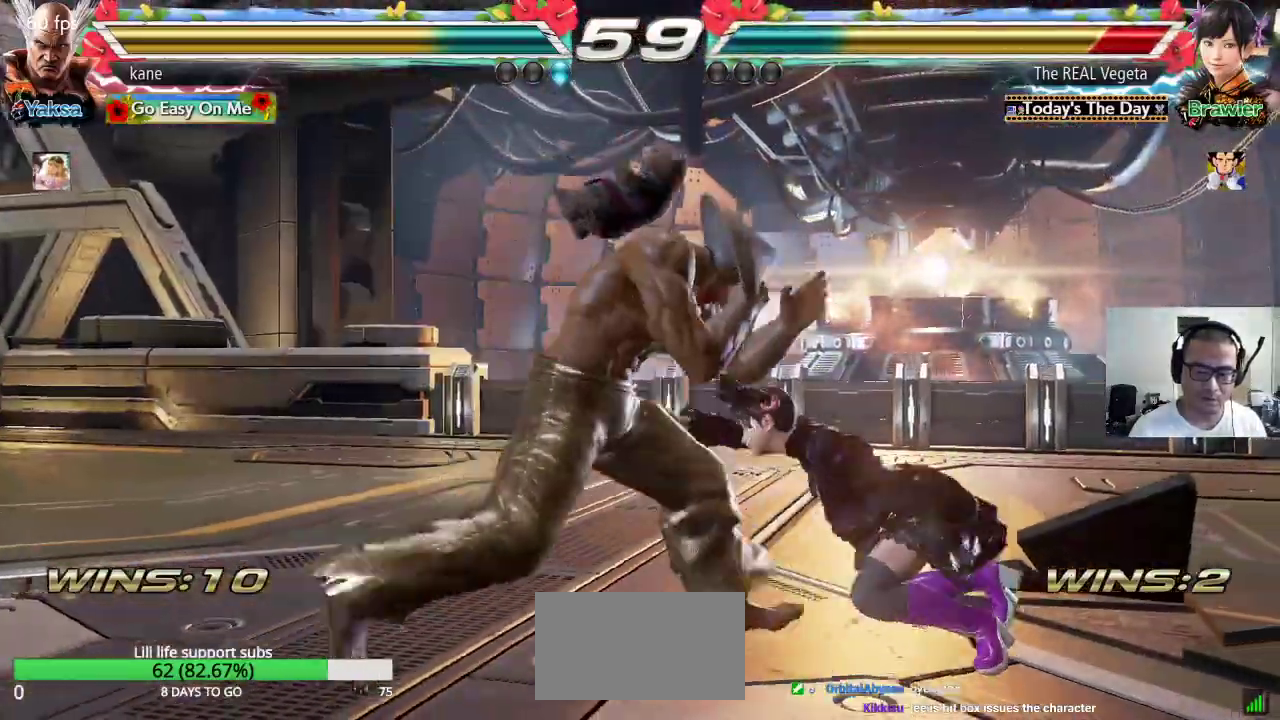
{"dt_ms": 500, "buttons": [], "left_stick": "center", "events": [[67, "CIRCLE", "down"], [83, "CIRCLE", "up"], [133, "left_stick", "center"], [150, "CIRCLE", "down"], [233, "CIRCLE", "up"]]}
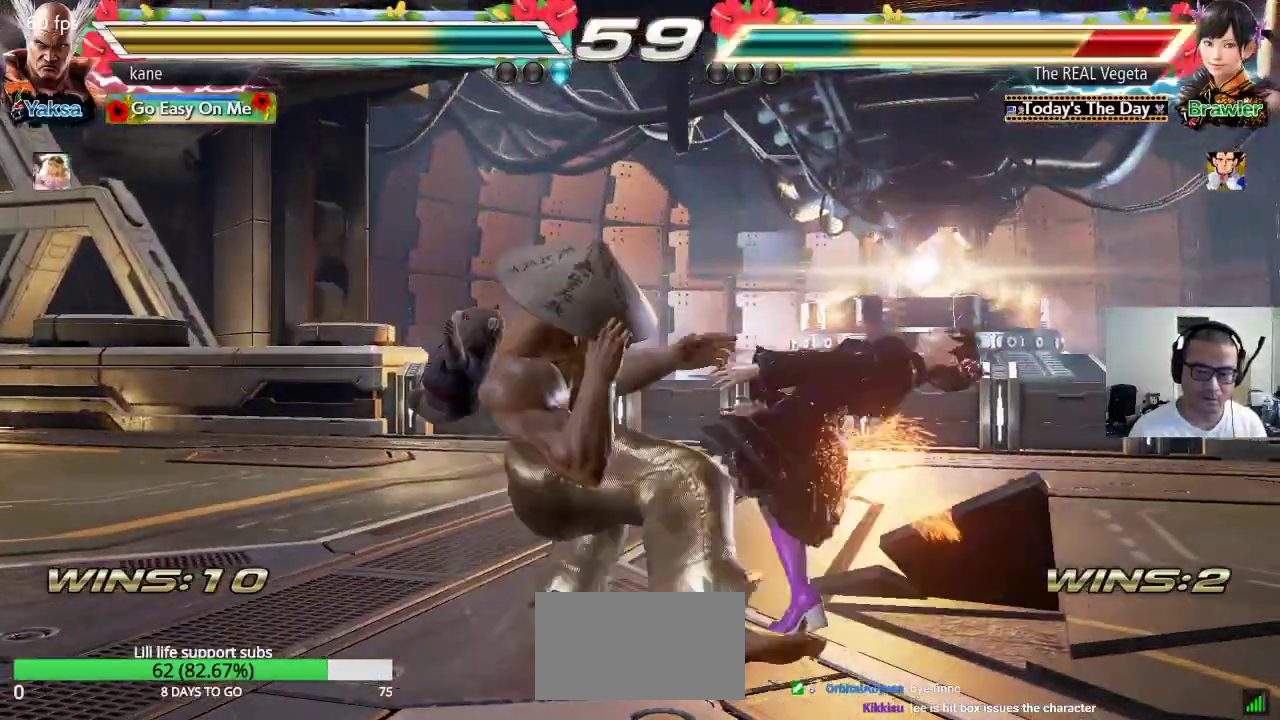
{"dt_ms": 500, "buttons": [], "left_stick": "left", "events": [[483, "left_stick", "left"]]}
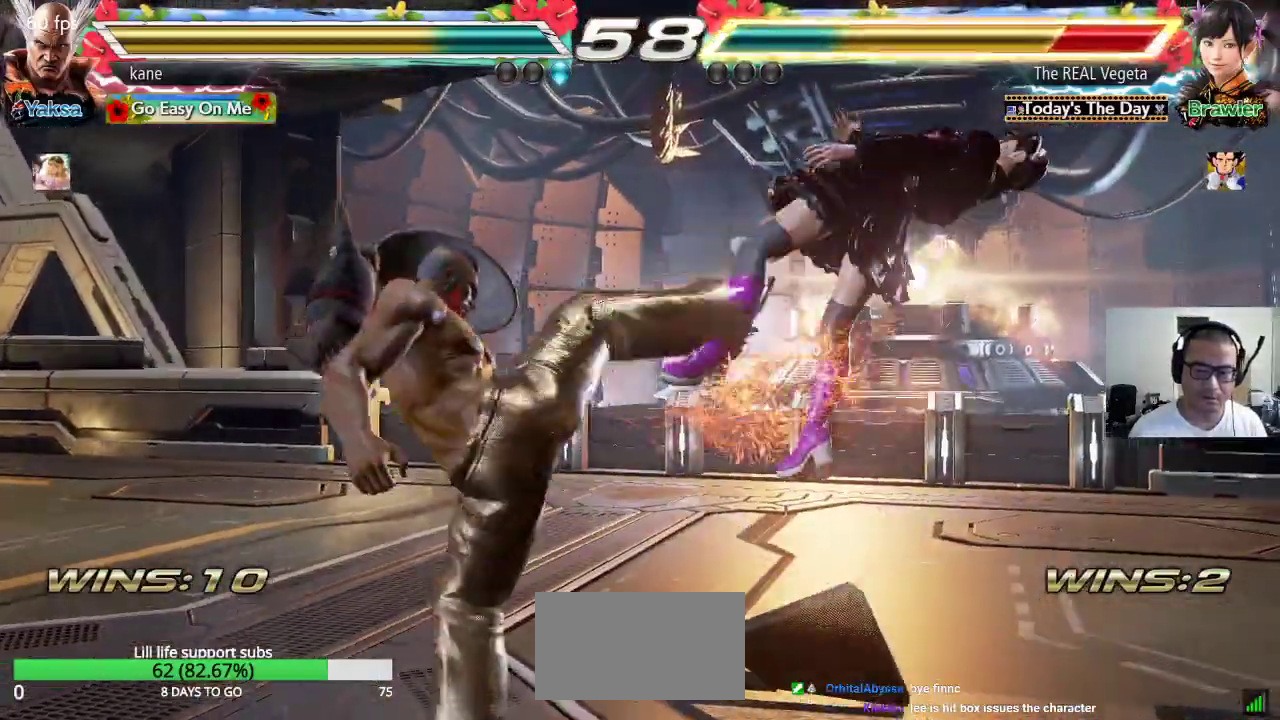
{"dt_ms": 500, "buttons": ["TRIANGLE"], "left_stick": "center", "events": [[67, "SQUARE", "down"], [133, "SQUARE", "up"], [200, "TRIANGLE", "down"], [250, "TRIANGLE", "up"], [333, "TRIANGLE", "down"], [383, "TRIANGLE", "up"], [417, "left_stick", "center"], [450, "TRIANGLE", "down"]]}
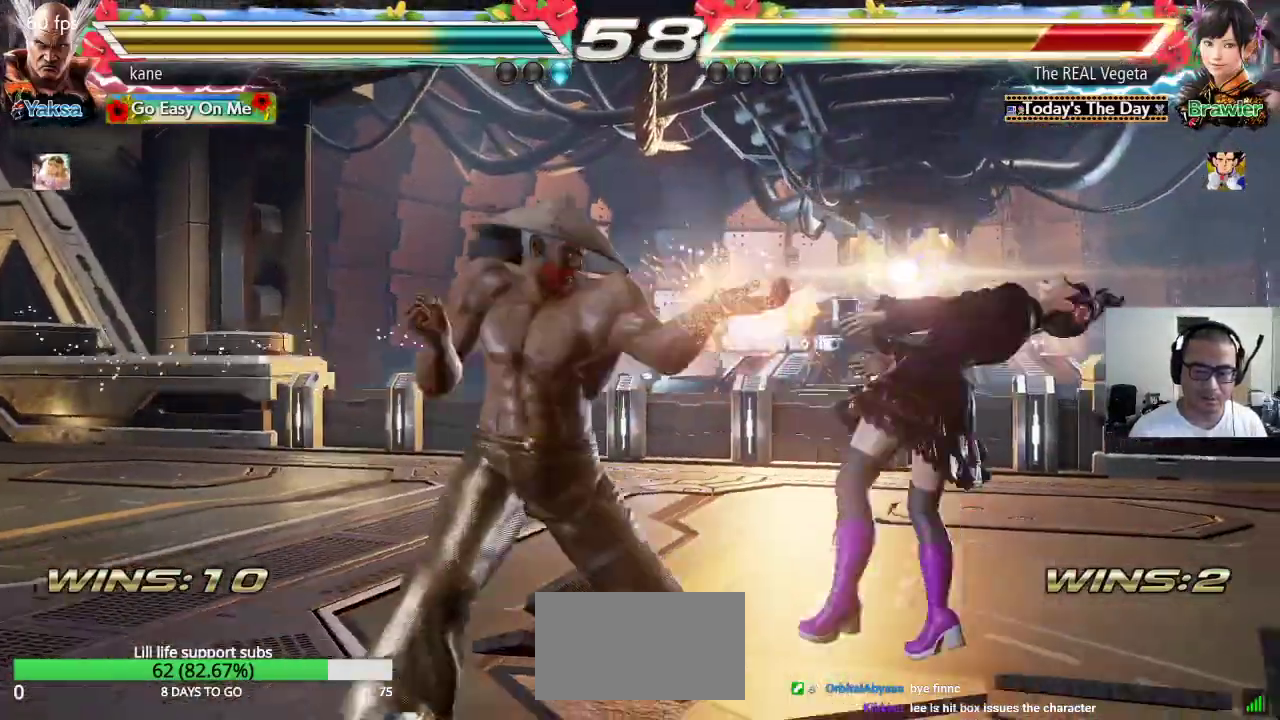
{"dt_ms": 500, "buttons": [], "left_stick": "center", "events": [[33, "TRIANGLE", "up"]]}
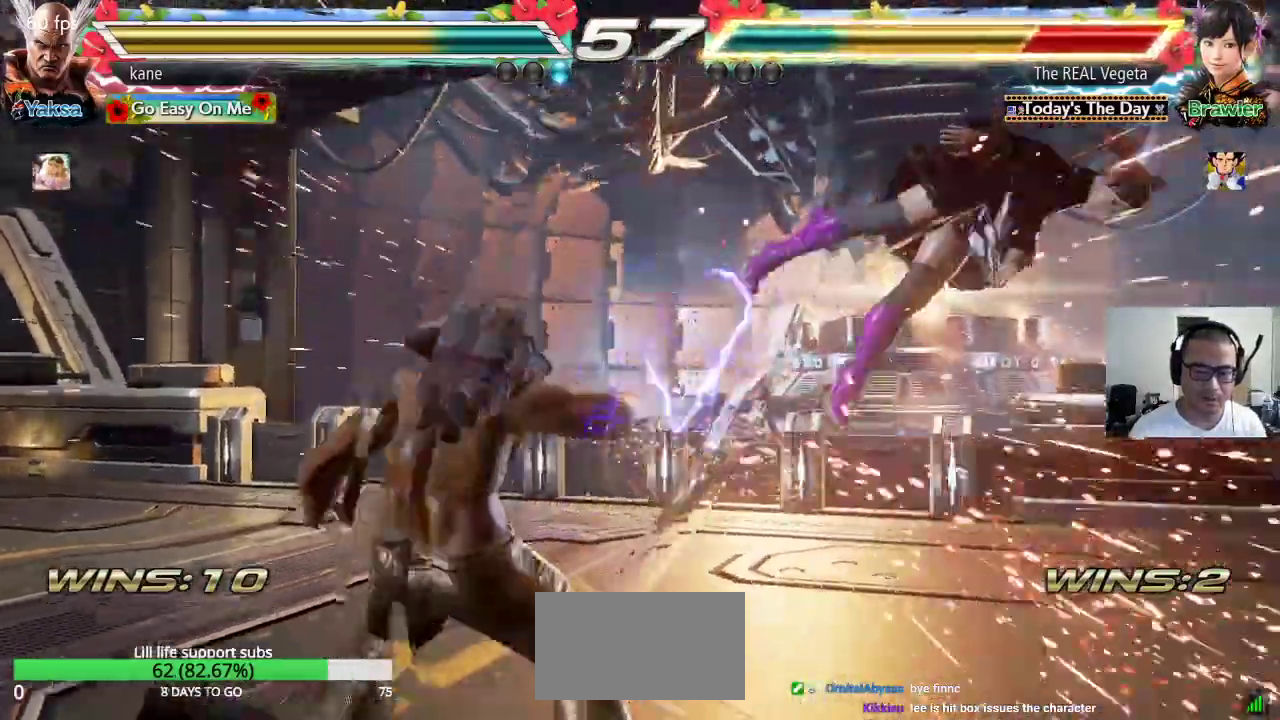
{"dt_ms": 500, "buttons": [], "left_stick": "down-right", "events": [[150, "left_stick", "right"], [217, "left_stick", "center"], [283, "left_stick", "right"], [383, "left_stick", "center"], [500, "left_stick", "down-right"]]}
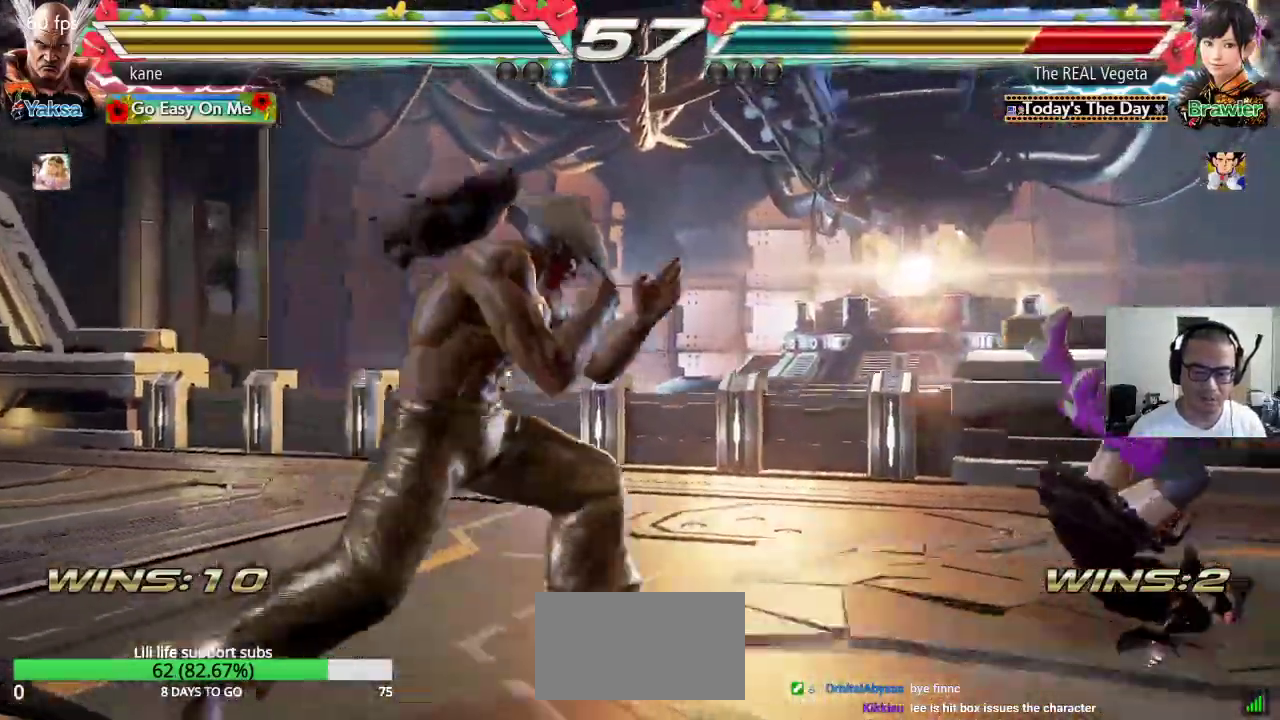
{"dt_ms": 500, "buttons": ["SQUARE"], "left_stick": "center", "events": [[167, "CIRCLE", "down"], [217, "CIRCLE", "up"], [283, "CIRCLE", "down"], [333, "CIRCLE", "up"], [400, "CIRCLE", "down"], [400, "left_stick", "center"], [417, "CIRCLE", "up"], [450, "SQUARE", "down"]]}
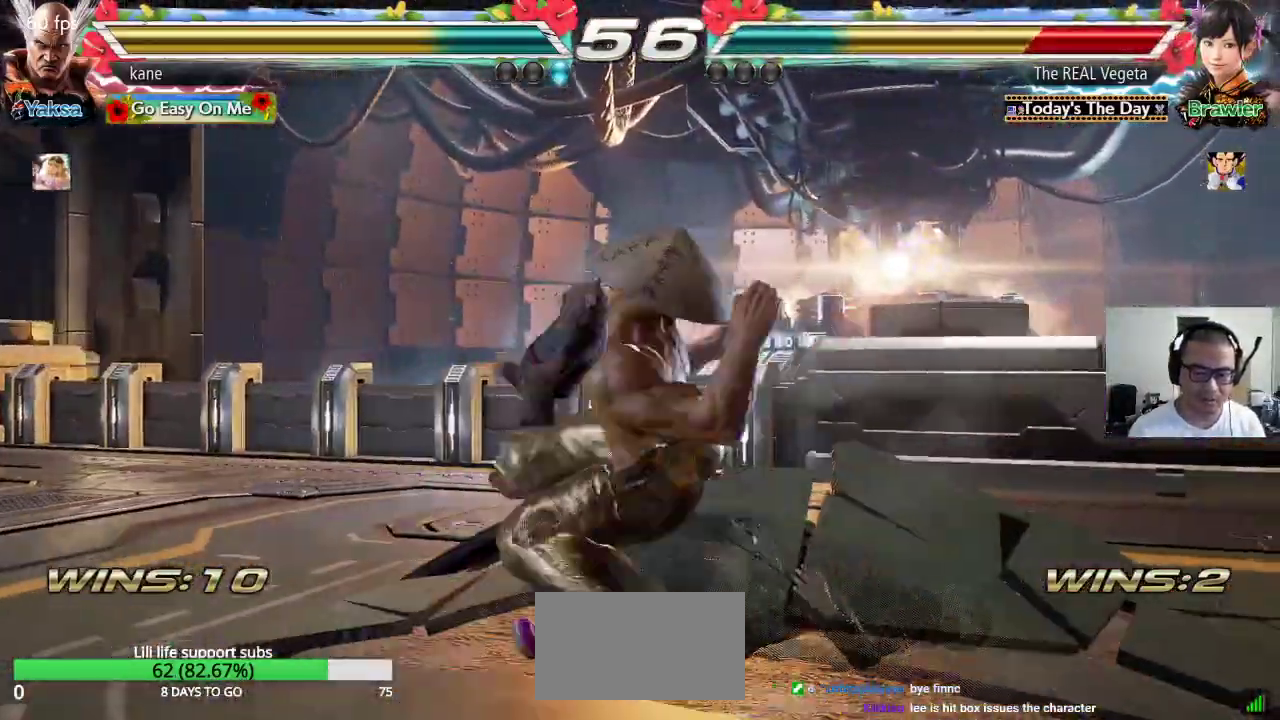
{"dt_ms": 500, "buttons": [], "left_stick": "center", "events": [[17, "SQUARE", "up"], [67, "SQUARE", "down"], [117, "SQUARE", "up"], [167, "SQUARE", "down"], [233, "SQUARE", "up"], [250, "SQUARE", "down"], [317, "SQUARE", "up"], [350, "SQUARE", "down"], [417, "SQUARE", "up"], [450, "SQUARE", "down"], [500, "SQUARE", "up"]]}
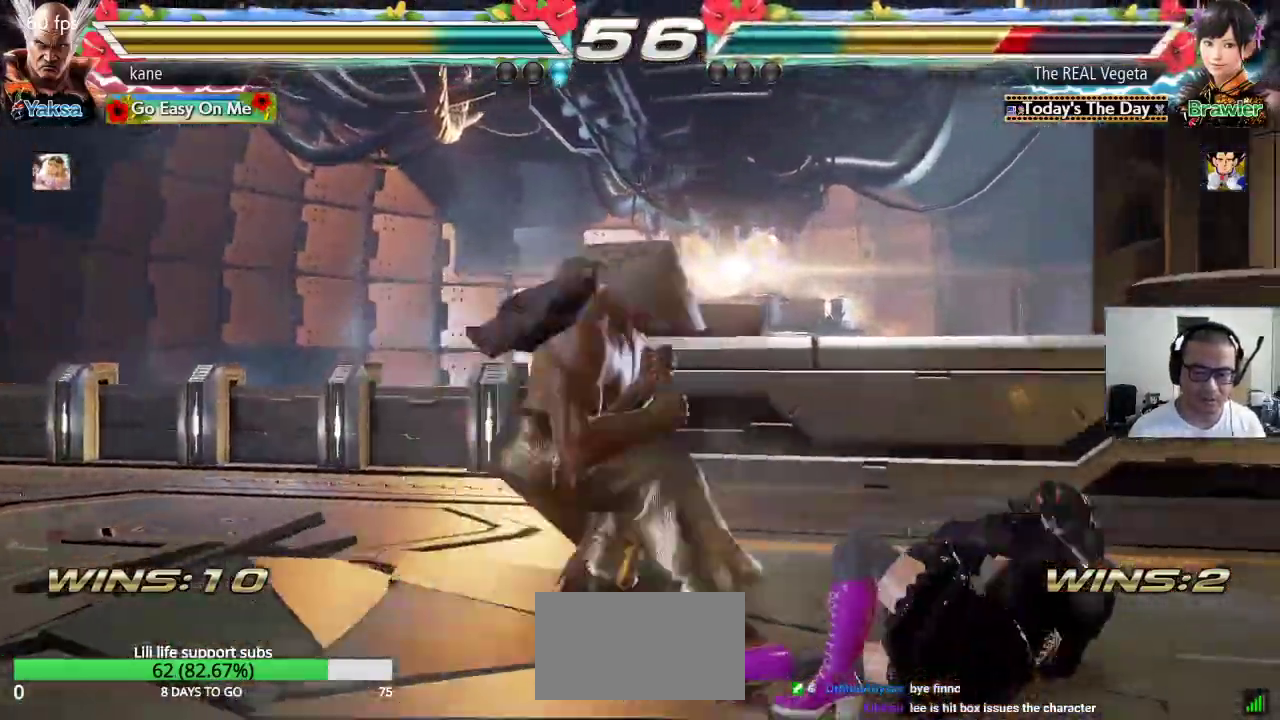
{"dt_ms": 500, "buttons": [], "left_stick": "center", "events": []}
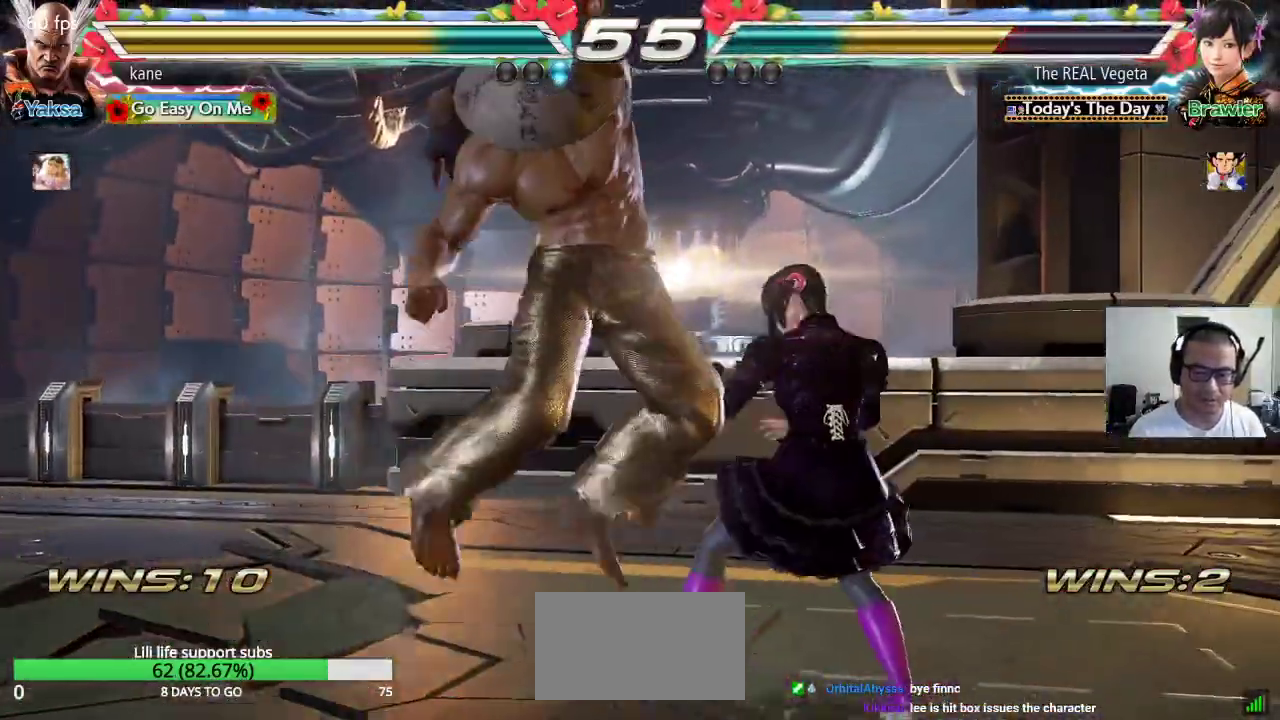
{"dt_ms": 1000, "buttons": [], "left_stick": "center"}
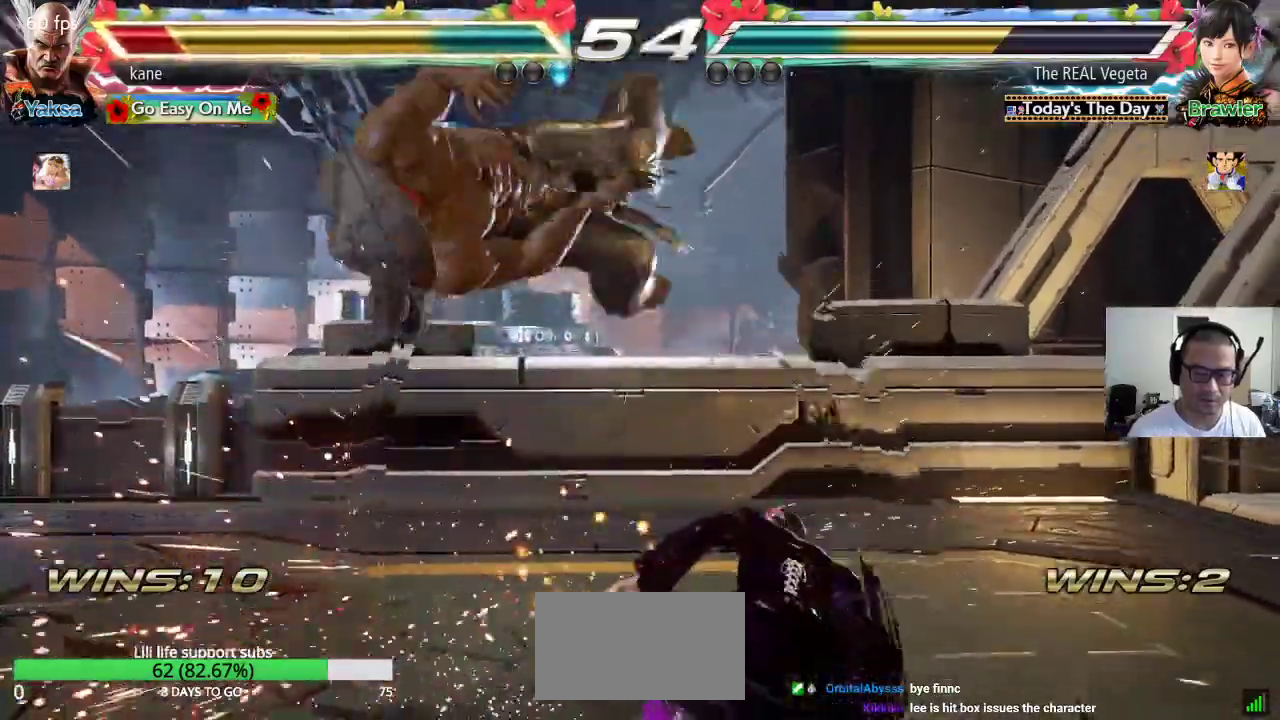
{"dt_ms": 500, "buttons": [], "left_stick": "center", "events": [[350, "SQUARE", "down"], [417, "SQUARE", "up"], [417, "TRIANGLE", "down"], [483, "TRIANGLE", "up"]]}
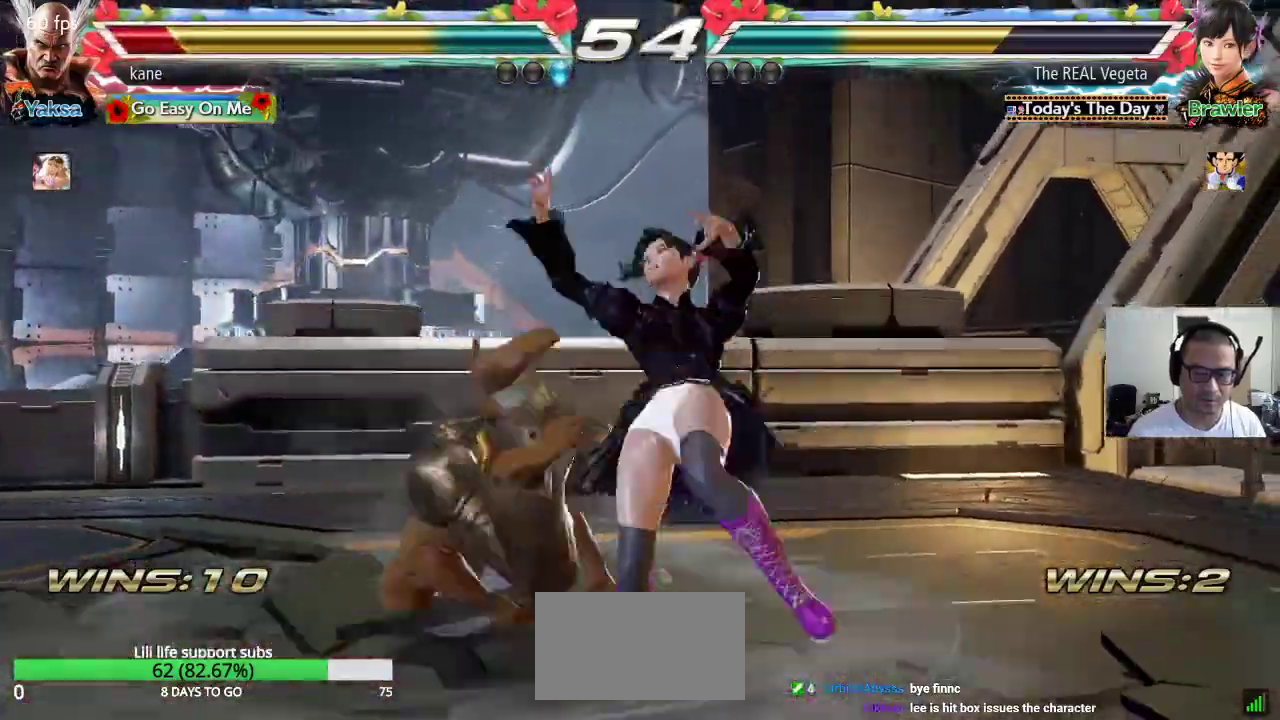
{"dt_ms": 500, "buttons": ["TRIANGLE"], "left_stick": "center", "events": [[17, "SQUARE", "down"], [83, "SQUARE", "up"], [83, "TRIANGLE", "down"], [167, "TRIANGLE", "up"], [200, "SQUARE", "down"], [267, "TRIANGLE", "down"], [283, "SQUARE", "up"], [350, "TRIANGLE", "up"], [383, "SQUARE", "down"], [433, "TRIANGLE", "down"], [450, "SQUARE", "up"]]}
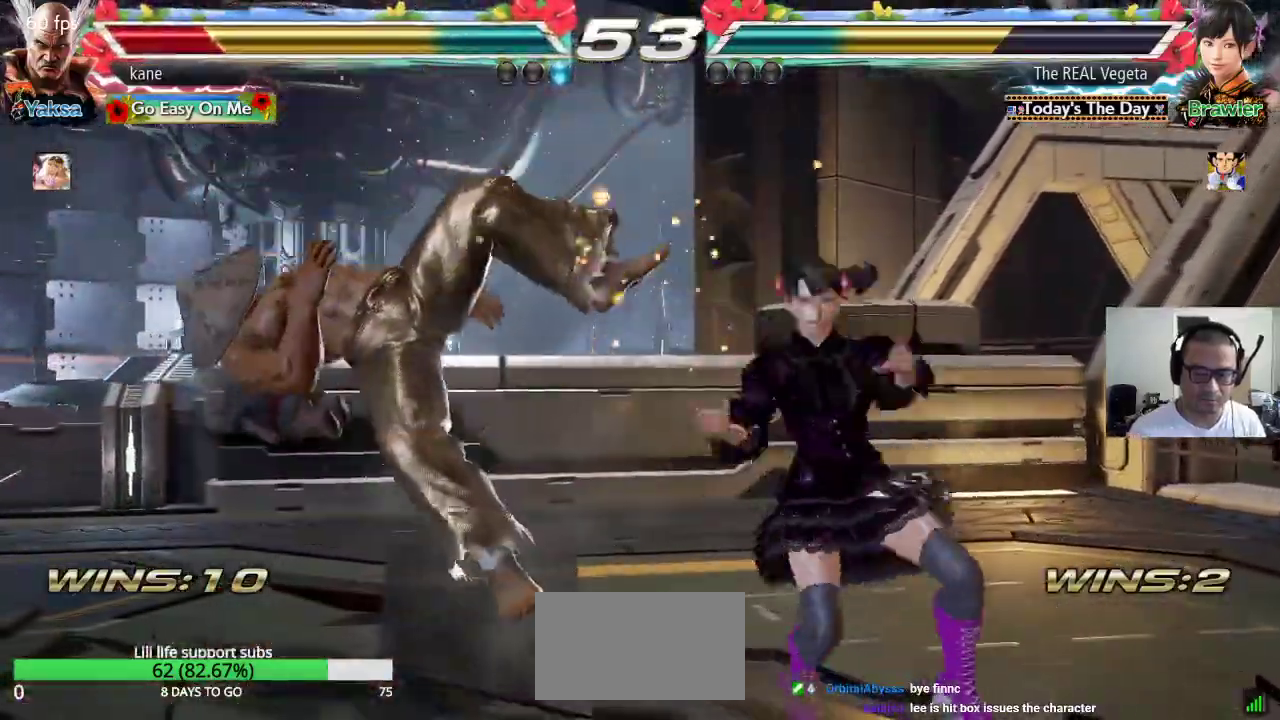
{"dt_ms": 500, "buttons": ["TRIANGLE"], "left_stick": "center", "events": [[17, "TRIANGLE", "up"], [33, "SQUARE", "down"], [100, "TRIANGLE", "down"], [117, "SQUARE", "up"], [200, "SQUARE", "down"], [200, "TRIANGLE", "up"], [300, "SQUARE", "up"], [300, "TRIANGLE", "down"], [383, "TRIANGLE", "up"], [400, "SQUARE", "down"], [483, "TRIANGLE", "down"], [500, "SQUARE", "up"]]}
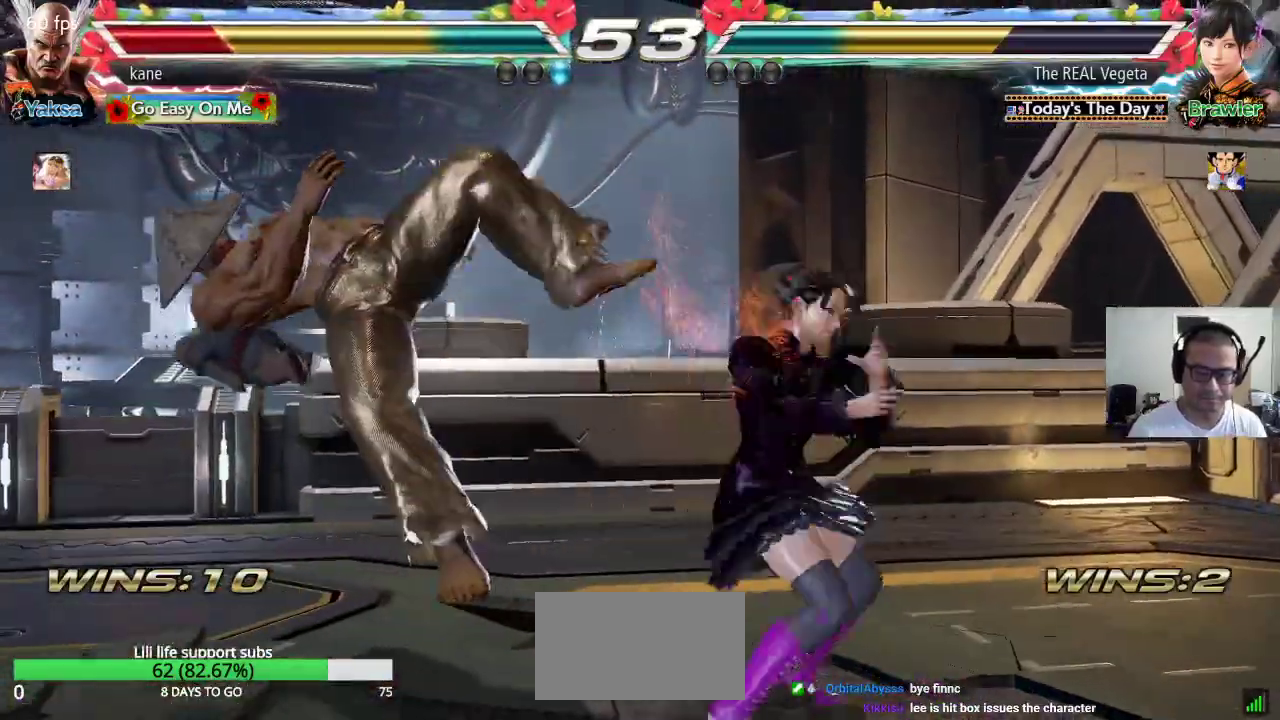
{"dt_ms": 500, "buttons": ["SQUARE"], "left_stick": "center", "events": [[83, "SQUARE", "down"], [83, "TRIANGLE", "up"], [150, "TRIANGLE", "down"], [167, "SQUARE", "up"], [250, "TRIANGLE", "up"], [267, "SQUARE", "down"], [333, "TRIANGLE", "down"], [350, "SQUARE", "up"], [433, "SQUARE", "down"], [433, "TRIANGLE", "up"]]}
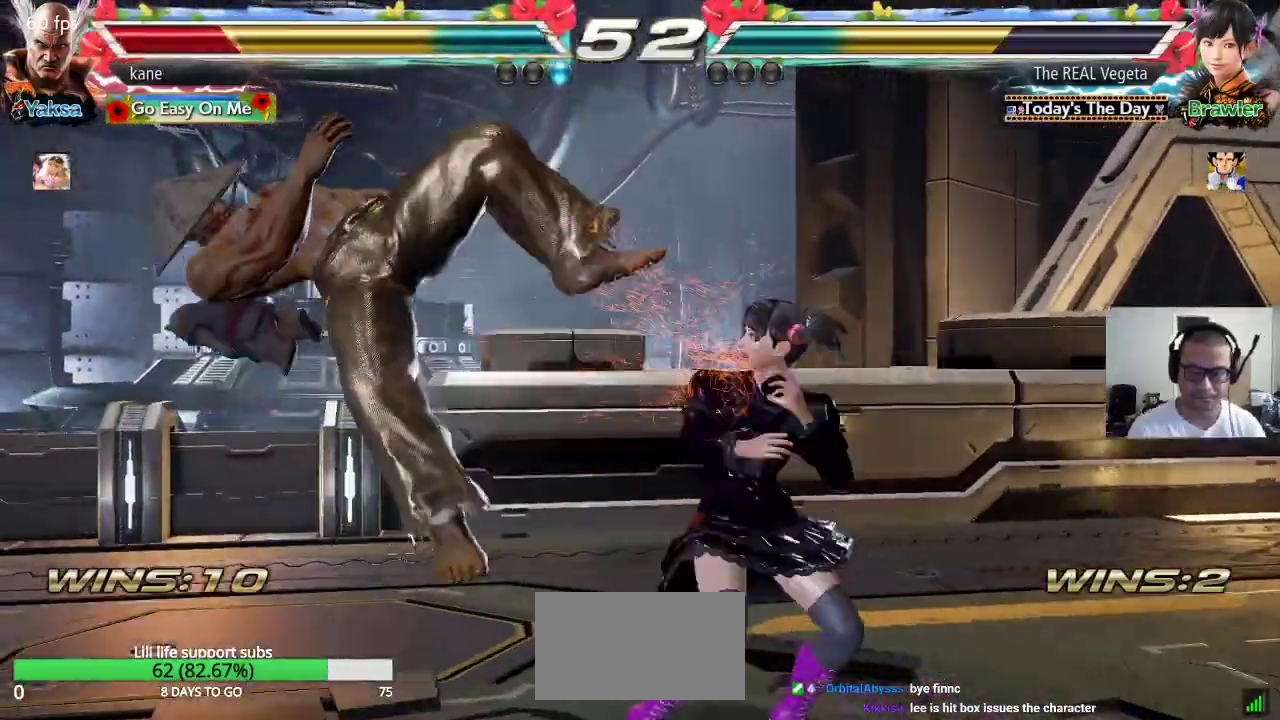
{"dt_ms": 500, "buttons": ["SQUARE"], "left_stick": "center", "events": [[17, "TRIANGLE", "down"], [33, "SQUARE", "up"], [100, "TRIANGLE", "up"], [117, "SQUARE", "down"], [200, "SQUARE", "up"], [200, "TRIANGLE", "down"], [250, "TRIANGLE", "up"], [267, "SQUARE", "down"], [350, "TRIANGLE", "down"], [367, "SQUARE", "up"], [433, "TRIANGLE", "up"], [450, "SQUARE", "down"]]}
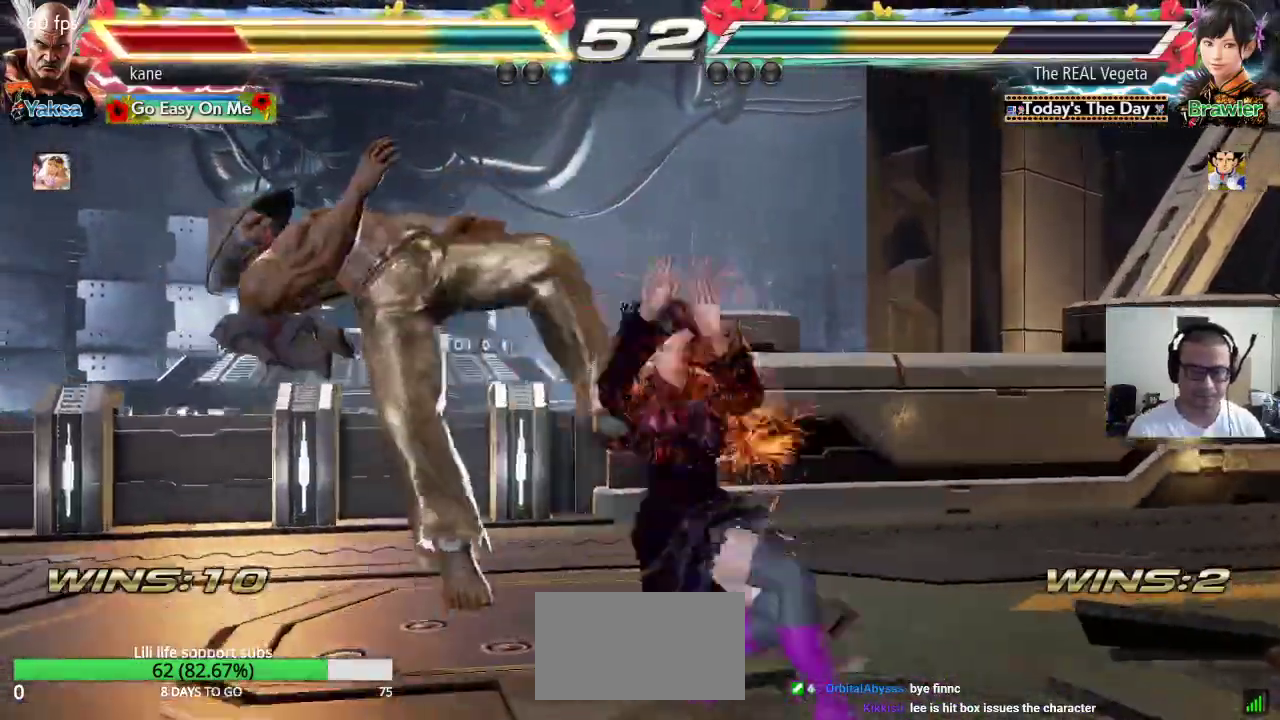
{"dt_ms": 500, "buttons": [], "left_stick": "center", "events": [[33, "TRIANGLE", "down"], [50, "SQUARE", "up"], [133, "SQUARE", "down"], [183, "TRIANGLE", "up"], [250, "SQUARE", "up"]]}
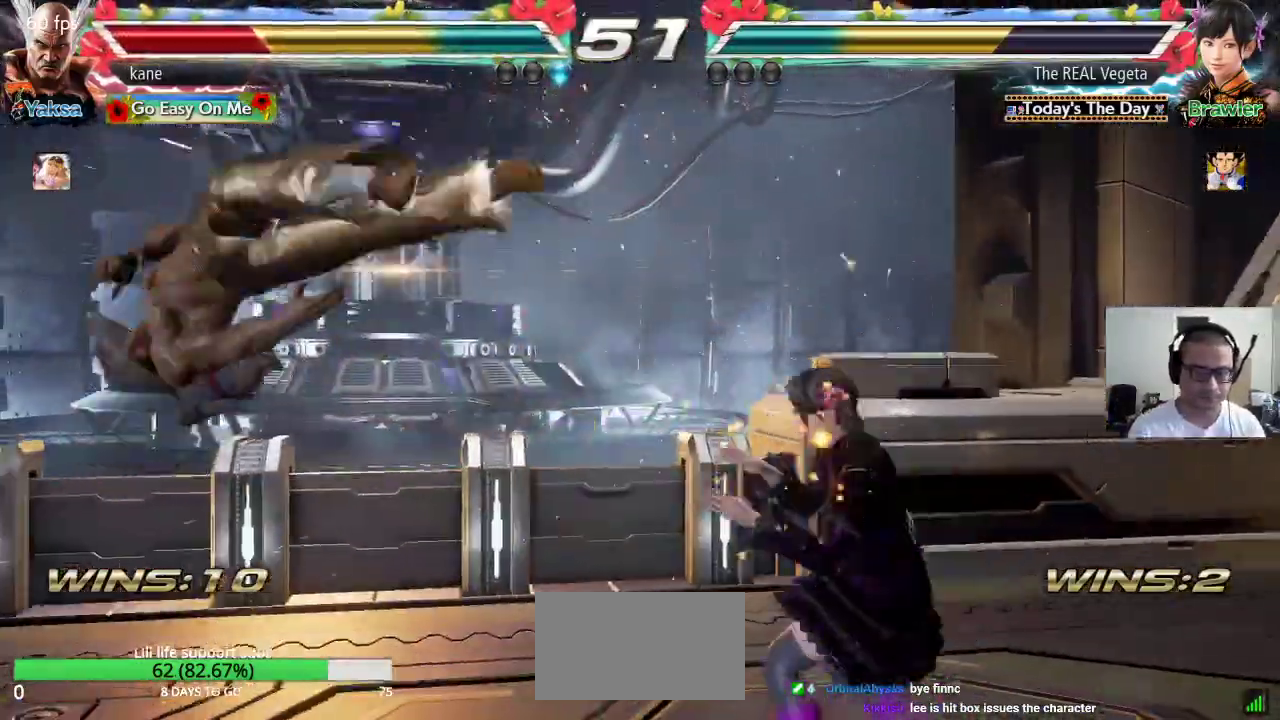
{"dt_ms": 500, "buttons": ["SQUARE"], "left_stick": "center", "events": [[133, "SQUARE", "down"], [217, "SQUARE", "up"], [217, "TRIANGLE", "down"], [300, "TRIANGLE", "up"], [317, "SQUARE", "down"], [400, "SQUARE", "up"], [400, "TRIANGLE", "down"], [483, "TRIANGLE", "up"], [500, "SQUARE", "down"]]}
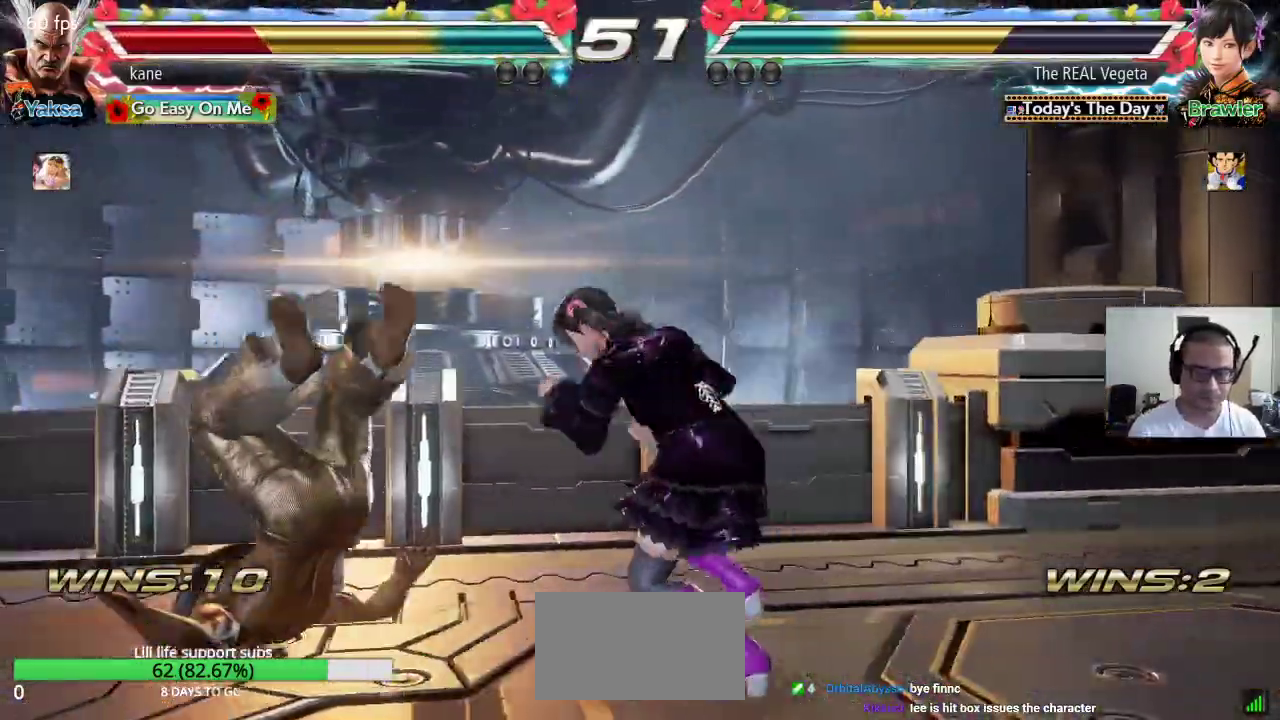
{"dt_ms": 500, "buttons": ["TRIANGLE"], "left_stick": "center", "events": [[67, "TRIANGLE", "down"], [100, "SQUARE", "up"], [167, "TRIANGLE", "up"], [183, "SQUARE", "down"], [250, "TRIANGLE", "down"], [283, "SQUARE", "up"], [367, "SQUARE", "down"], [367, "TRIANGLE", "up"], [450, "TRIANGLE", "down"], [467, "SQUARE", "up"]]}
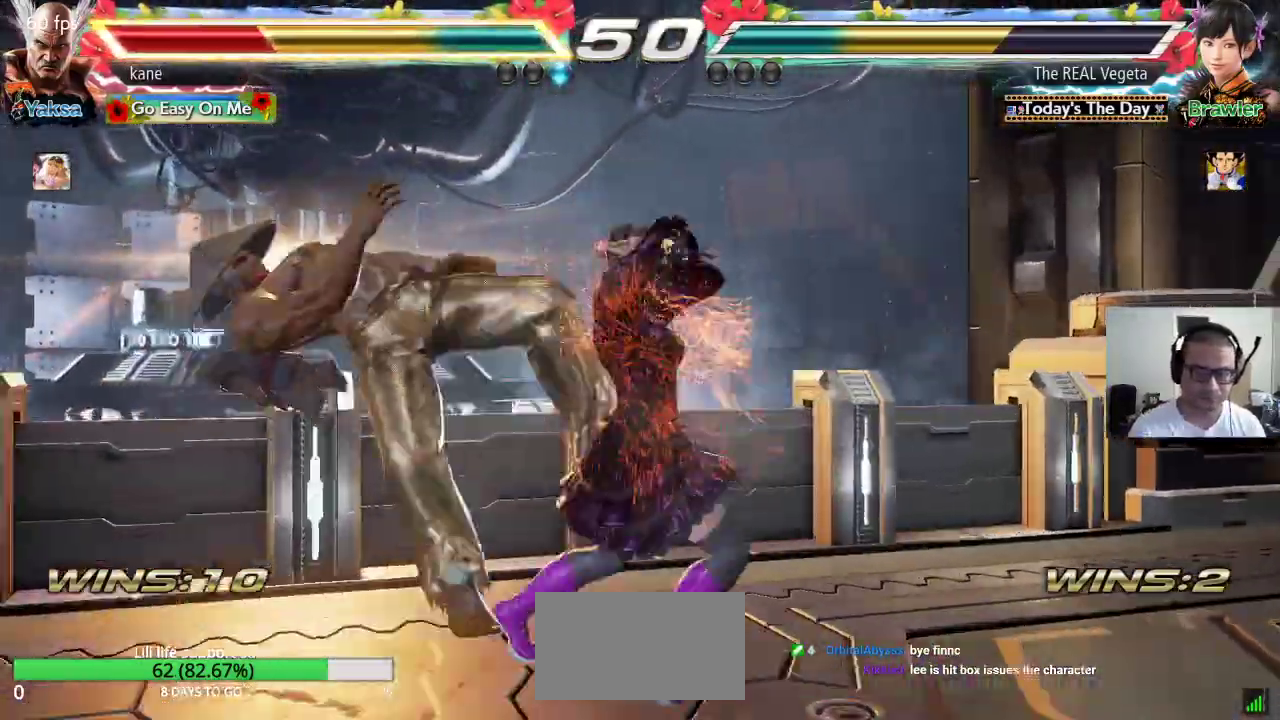
{"dt_ms": 500, "buttons": [], "left_stick": "center", "events": [[33, "TRIANGLE", "up"], [50, "SQUARE", "down"], [117, "TRIANGLE", "down"], [150, "SQUARE", "up"], [250, "TRIANGLE", "up"]]}
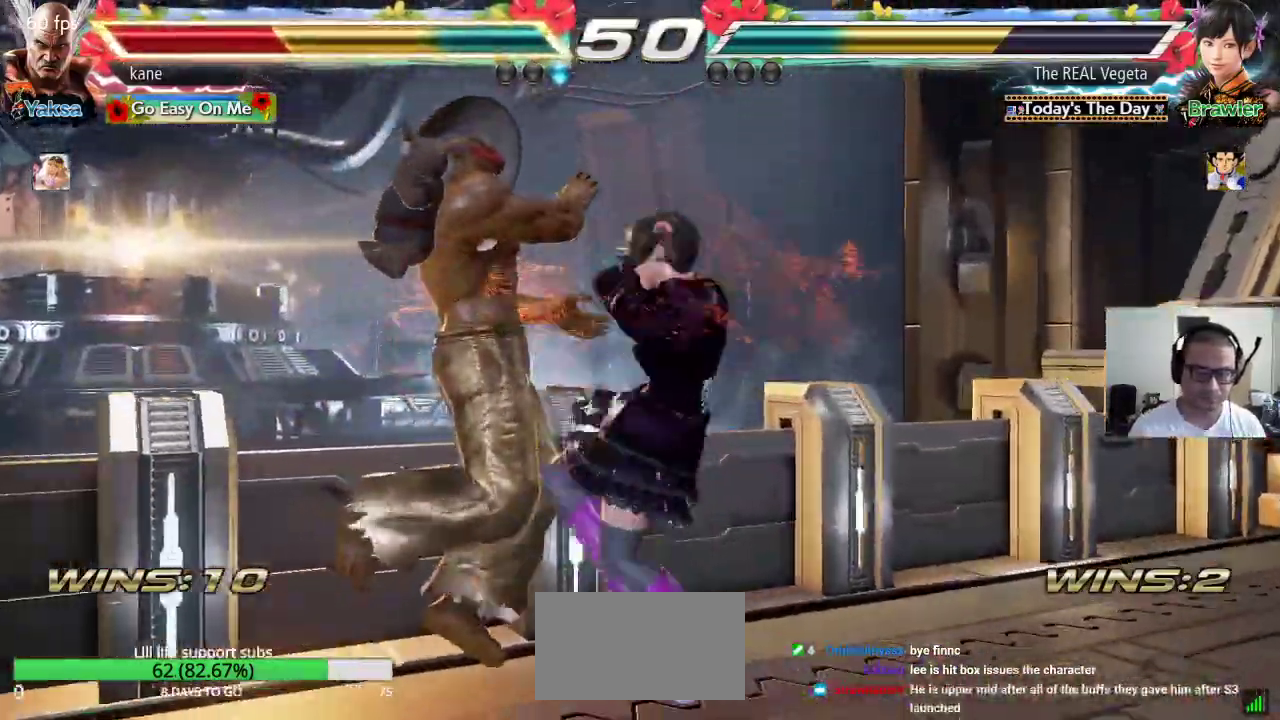
{"dt_ms": 500, "buttons": [], "left_stick": "center", "events": [[450, "CROSS", "down"], [500, "CROSS", "up"]]}
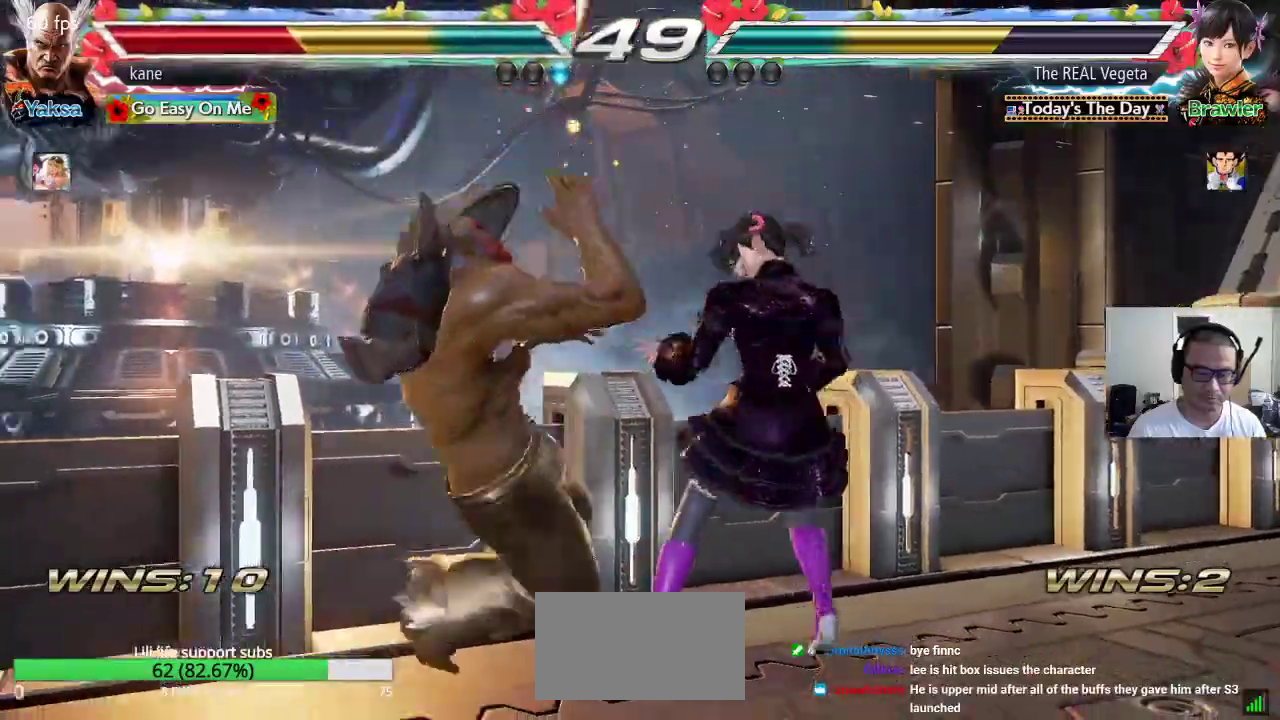
{"dt_ms": 500, "buttons": [], "left_stick": "left", "events": [[17, "CIRCLE", "down"], [83, "CIRCLE", "up"], [100, "CROSS", "down"], [167, "CIRCLE", "down"], [167, "CROSS", "up"], [250, "CIRCLE", "up"], [467, "left_stick", "left"]]}
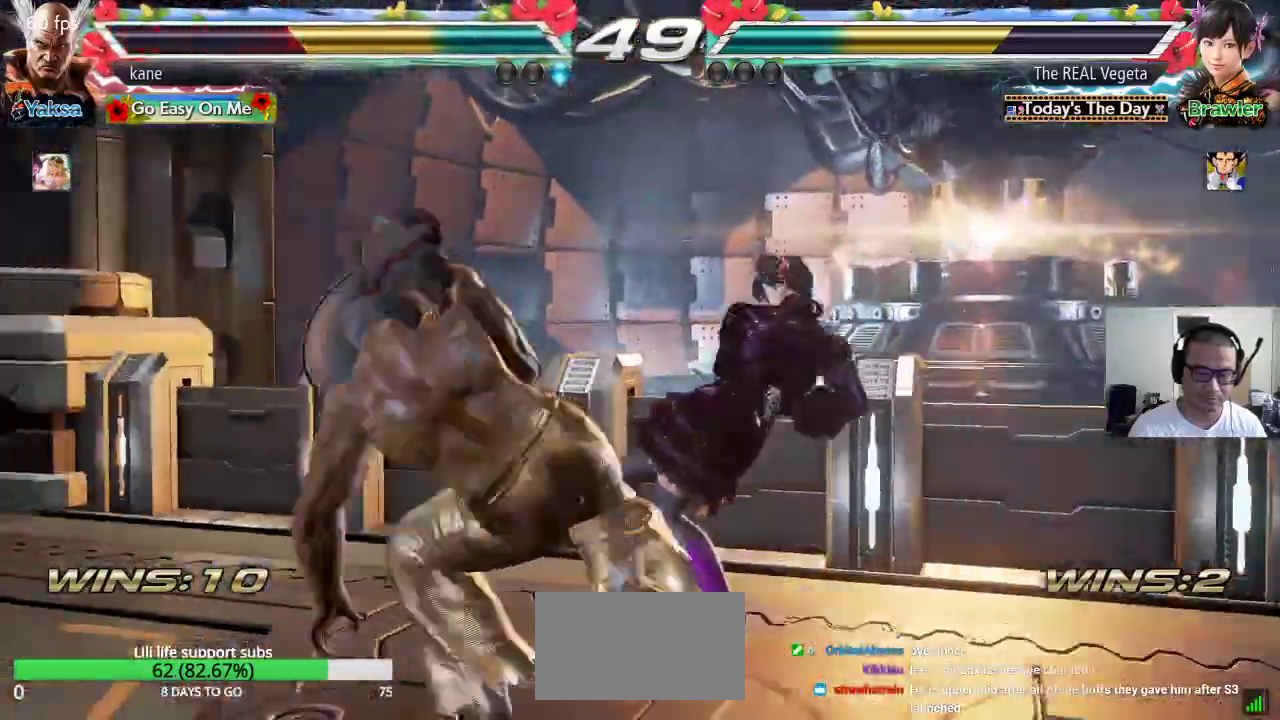
{"dt_ms": 500, "buttons": [], "left_stick": "center"}
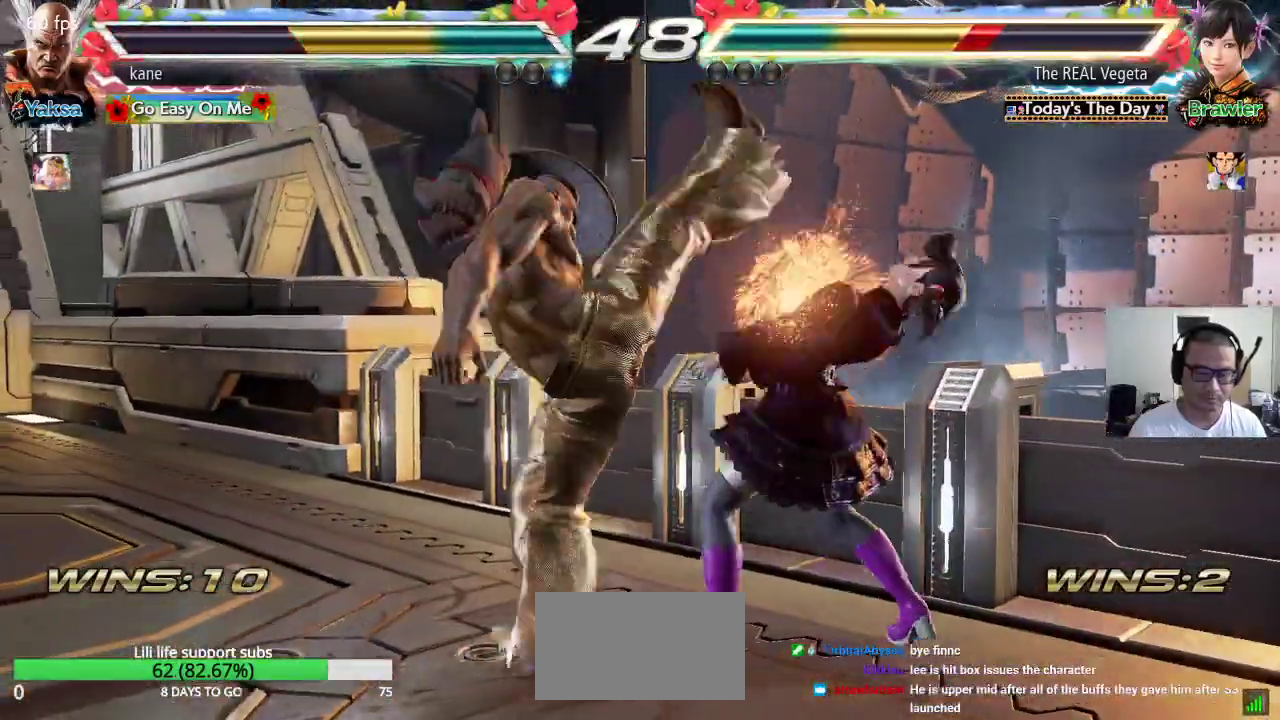
{"dt_ms": 500, "buttons": [], "left_stick": "center", "events": []}
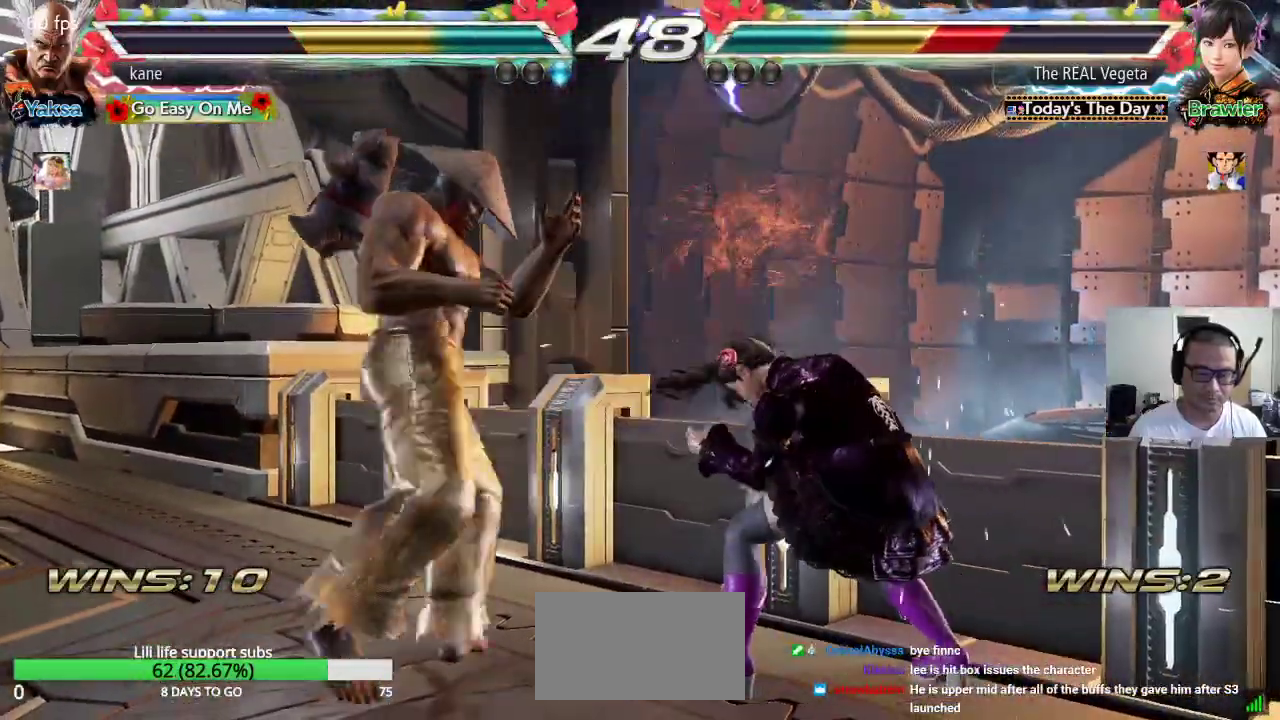
{"dt_ms": 500, "buttons": [], "left_stick": "center", "events": [[17, "left_stick", "down"], [83, "left_stick", "center"], [183, "left_stick", "down"], [450, "left_stick", "center"]]}
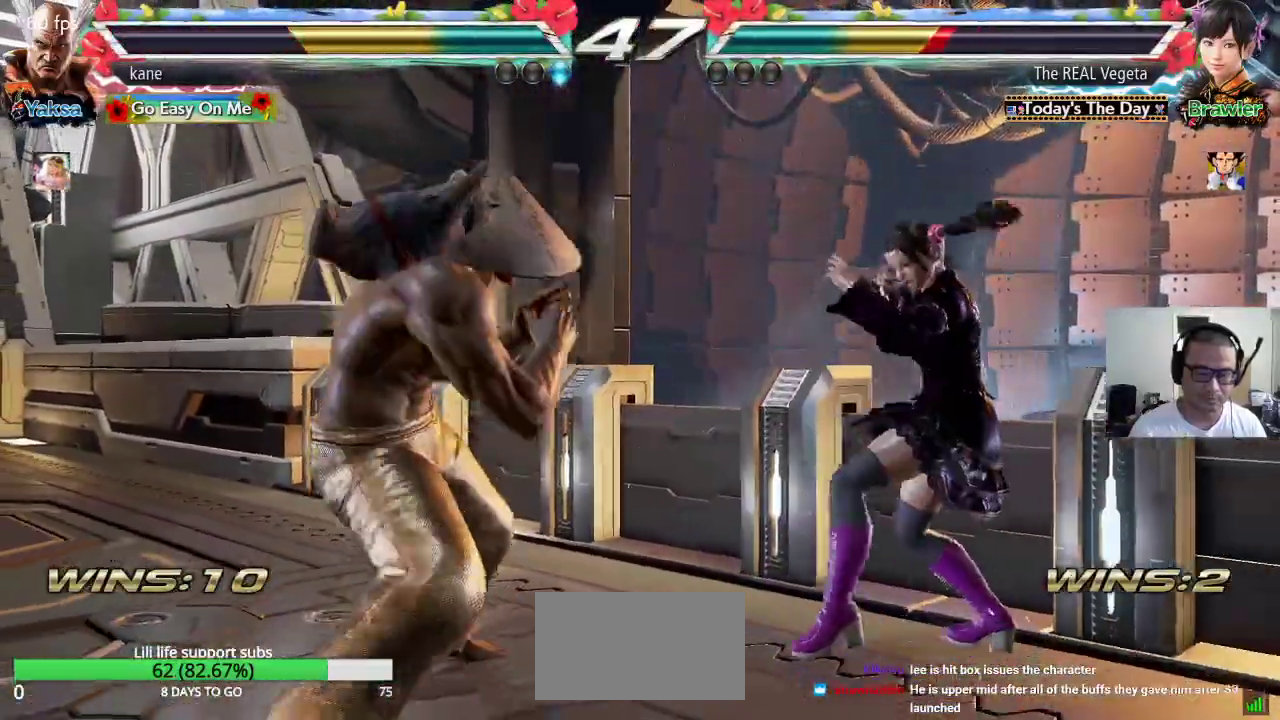
{"dt_ms": 500, "buttons": [], "left_stick": "center", "events": [[17, "left_stick", "right"], [50, "CROSS", "down"], [100, "CROSS", "up"], [133, "SQUARE", "down"], [133, "TRIANGLE", "down"], [250, "SQUARE", "up"], [350, "TRIANGLE", "up"], [367, "left_stick", "center"]]}
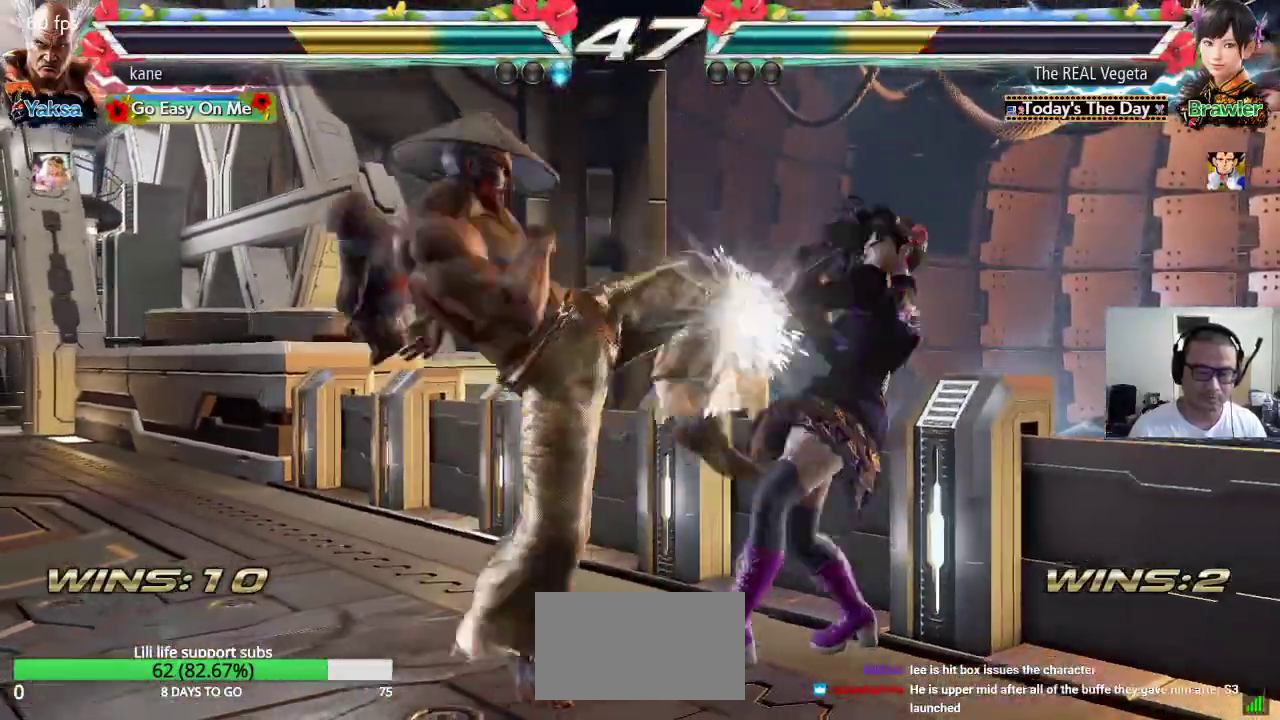
{"dt_ms": 500, "buttons": [], "left_stick": "left", "events": [[283, "left_stick", "left"]]}
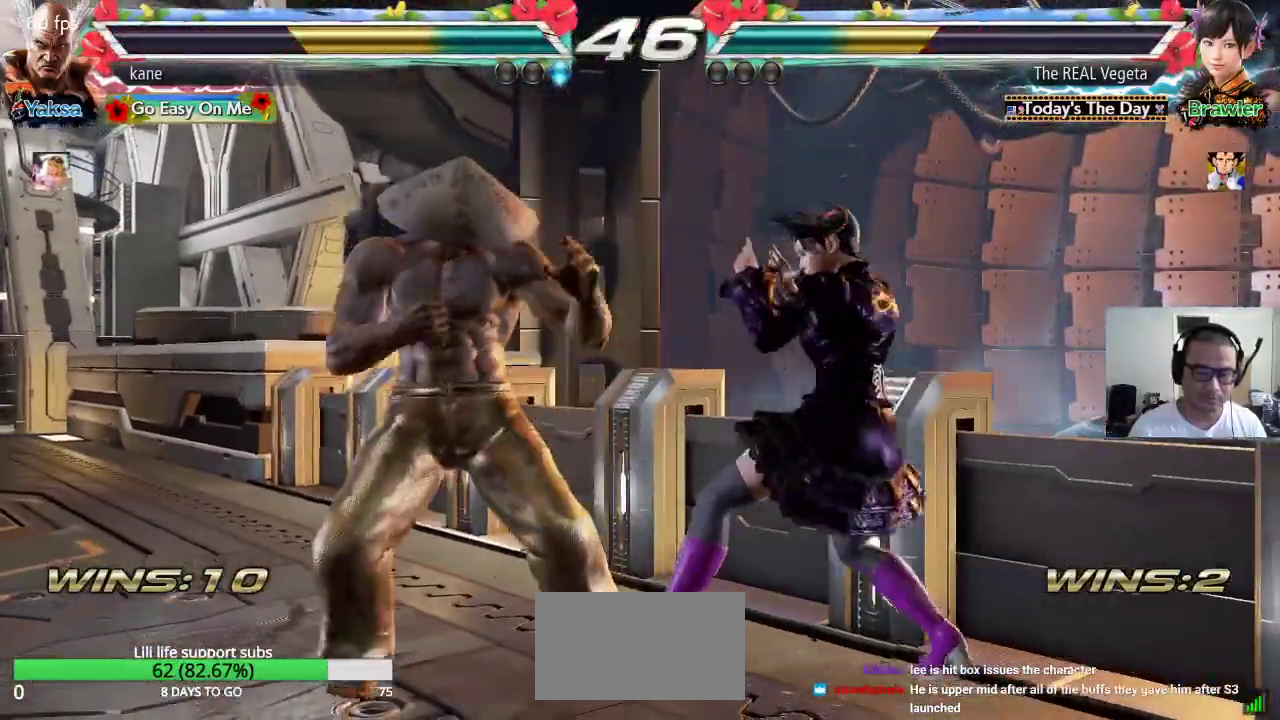
{"dt_ms": 500, "buttons": [], "left_stick": "left", "events": [[367, "left_stick", "center"], [433, "left_stick", "left"]]}
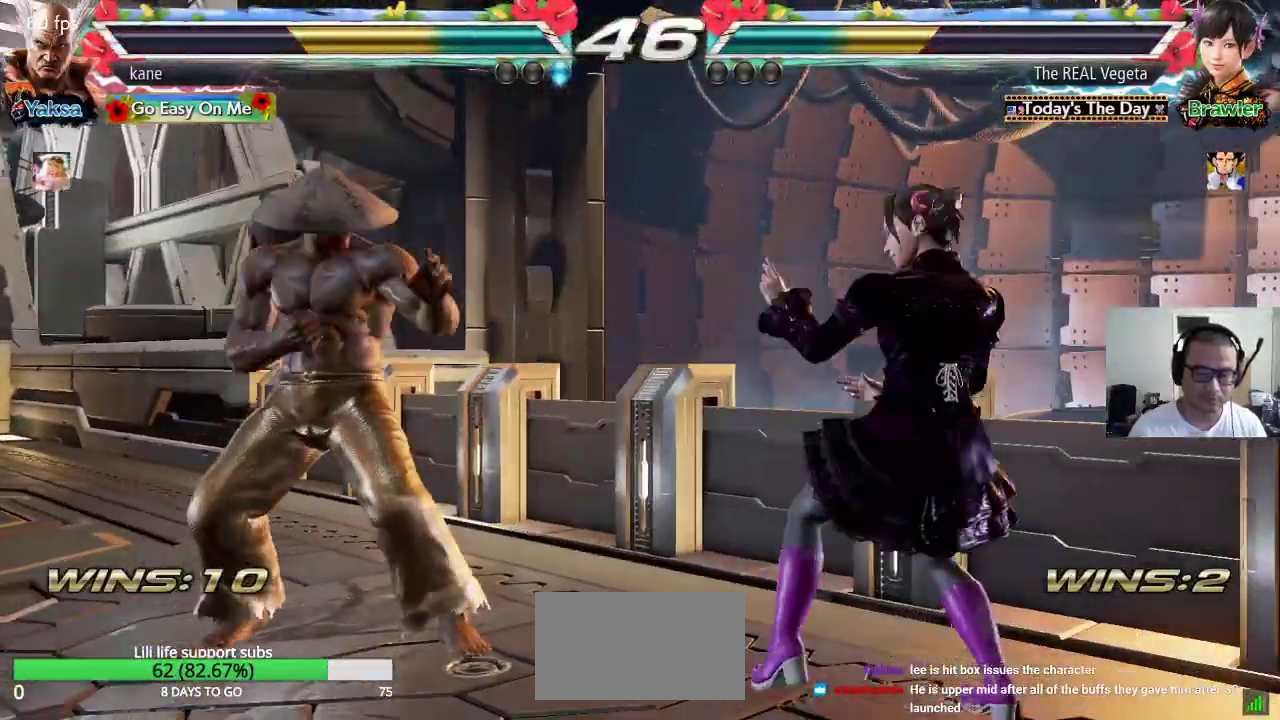
{"dt_ms": 500, "buttons": [], "left_stick": "center", "events": [[300, "left_stick", "center"], [433, "left_stick", "right"], [500, "left_stick", "center"]]}
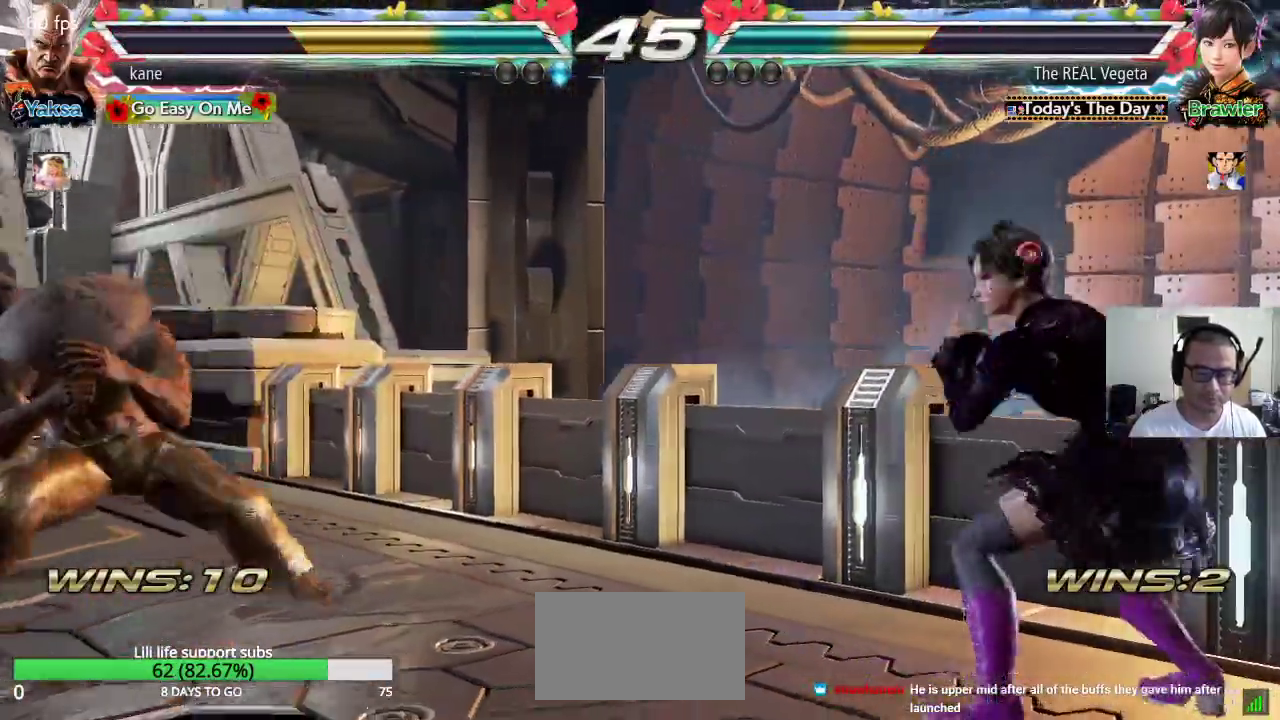
{"dt_ms": 500, "buttons": [], "left_stick": "left", "events": [[83, "left_stick", "right"], [383, "left_stick", "center"], [433, "left_stick", "left"]]}